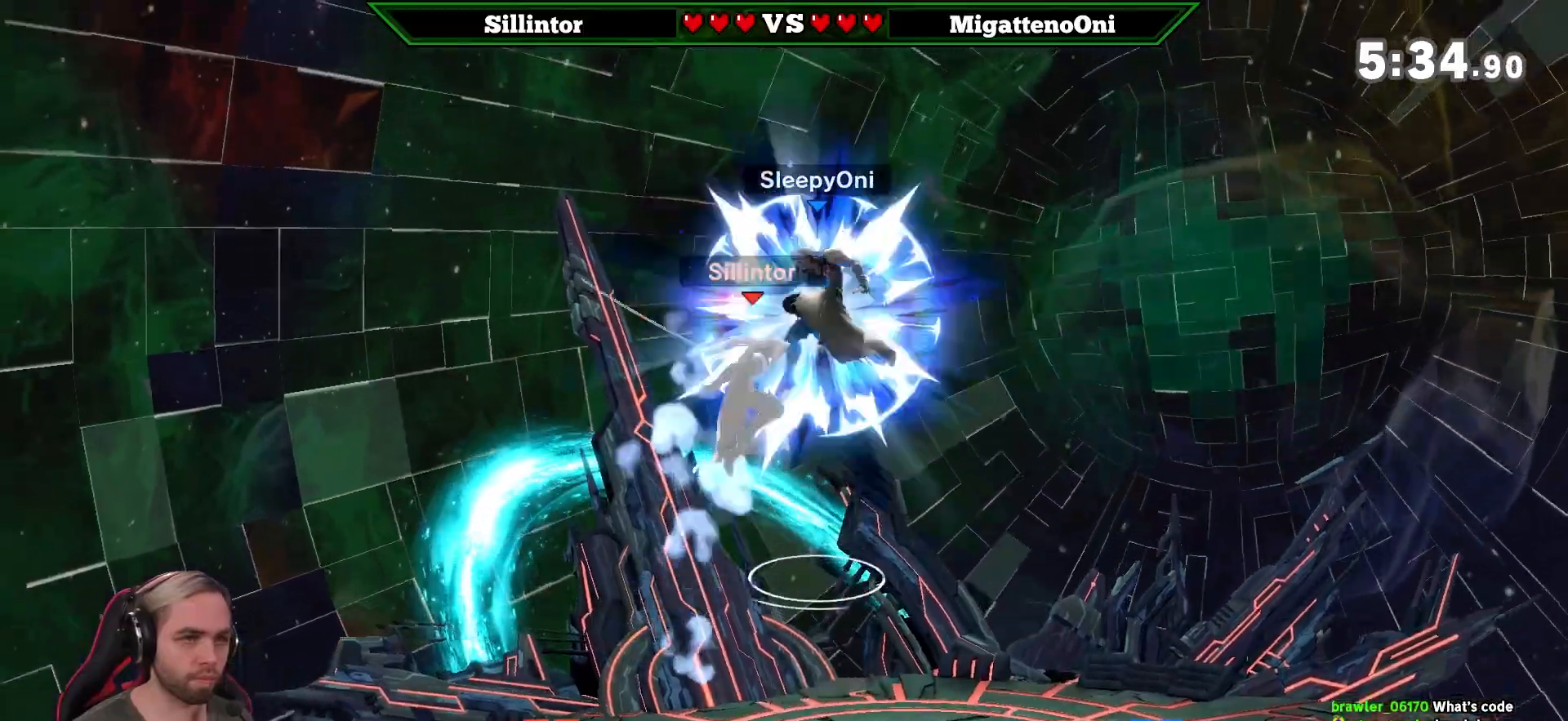
Gameplay with a controller (Nintendo layout); each line is a JSON object with the inputs held at the frame after it. "events" lists button and stick changes between this image and that frame as [ms after this image, input, new state], when the widget could be followed in between. Not read: L3 R3.
{"buttons": [], "left_stick": "center", "right_stick": "center", "events": [[350, "left_stick", "right"], [450, "left_stick", "center"]]}
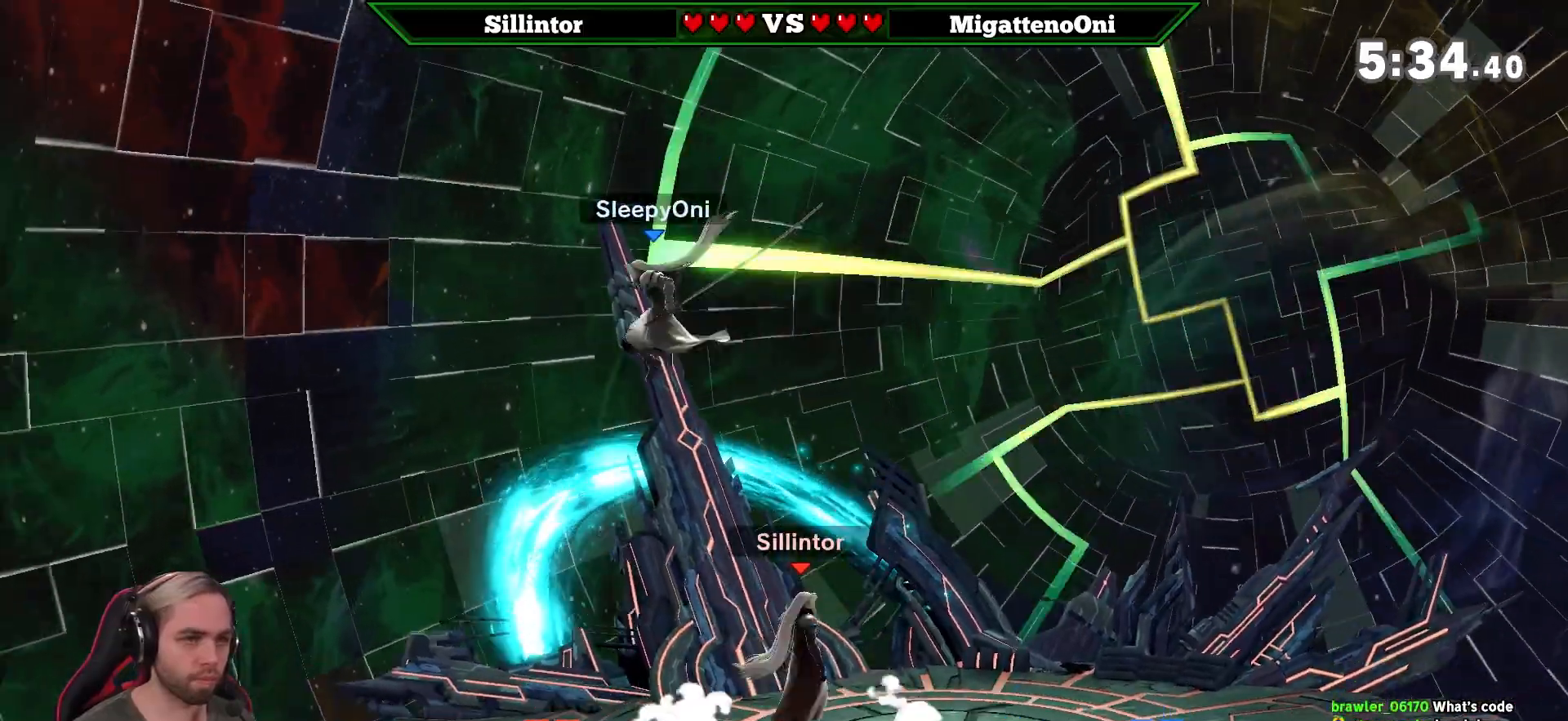
{"buttons": [], "left_stick": "center", "right_stick": "center", "events": [[17, "B", "down"], [17, "left_stick", "left"], [100, "B", "up"], [233, "left_stick", "center"]]}
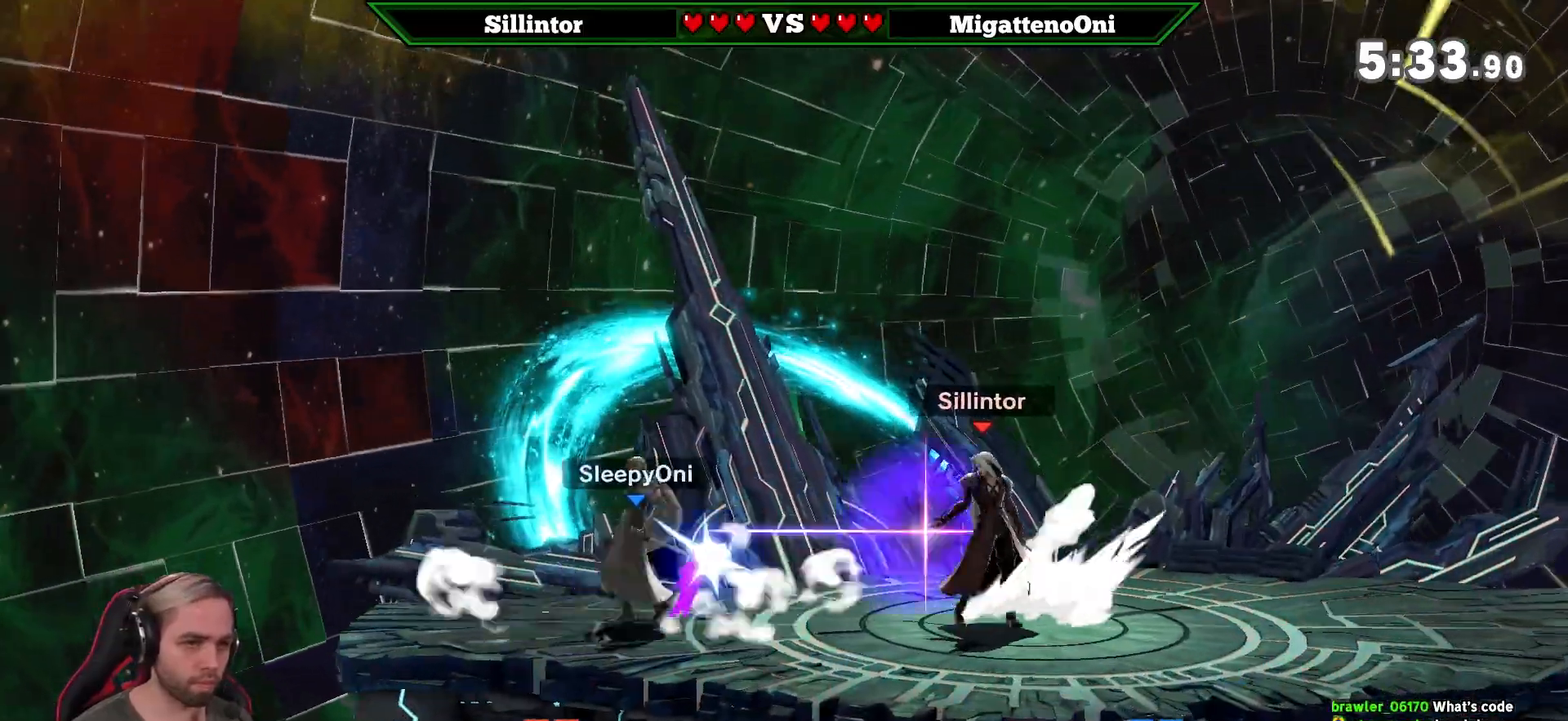
{"buttons": ["B"], "left_stick": "left", "right_stick": "center", "events": [[200, "left_stick", "right"], [350, "left_stick", "left"], [383, "B", "down"]]}
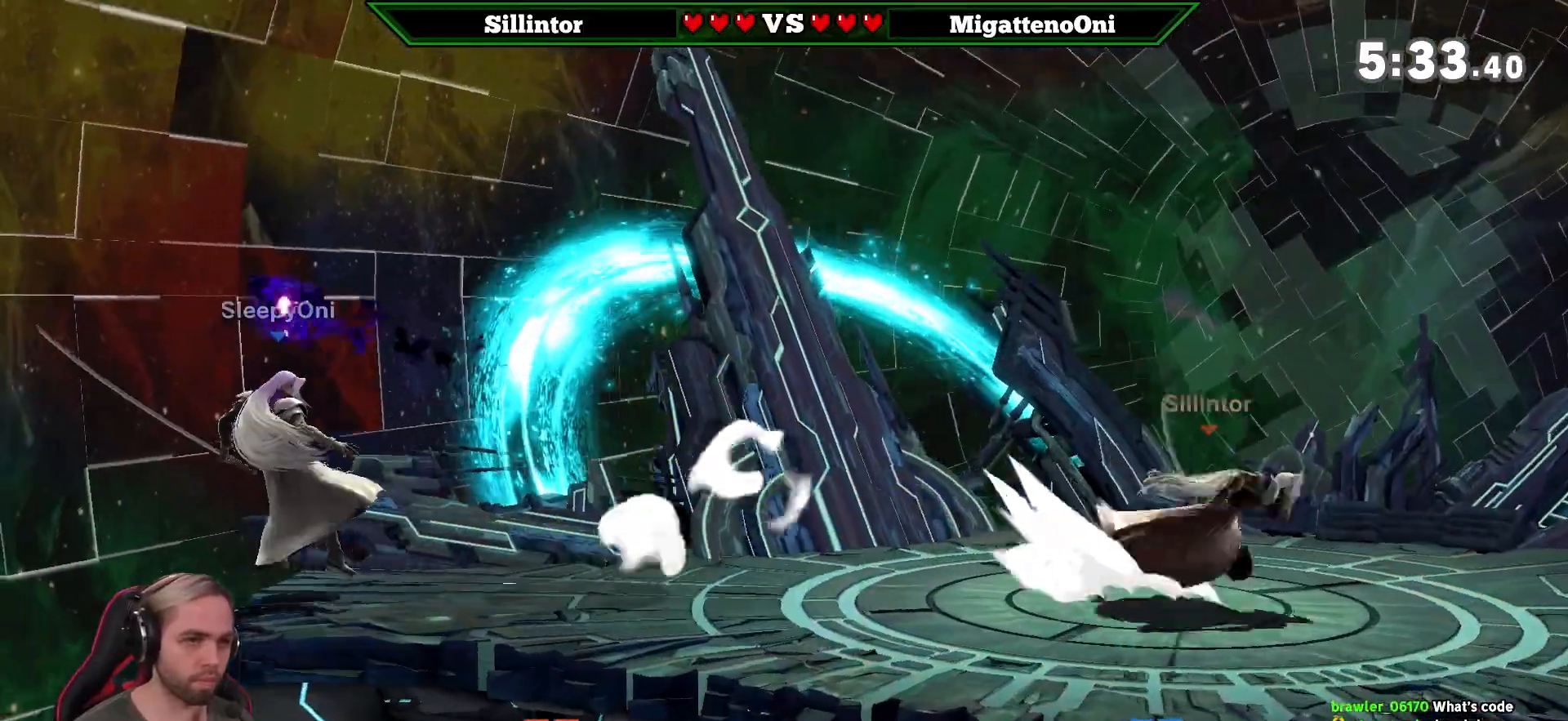
{"buttons": ["B"], "left_stick": "center", "right_stick": "center", "events": [[317, "left_stick", "center"]]}
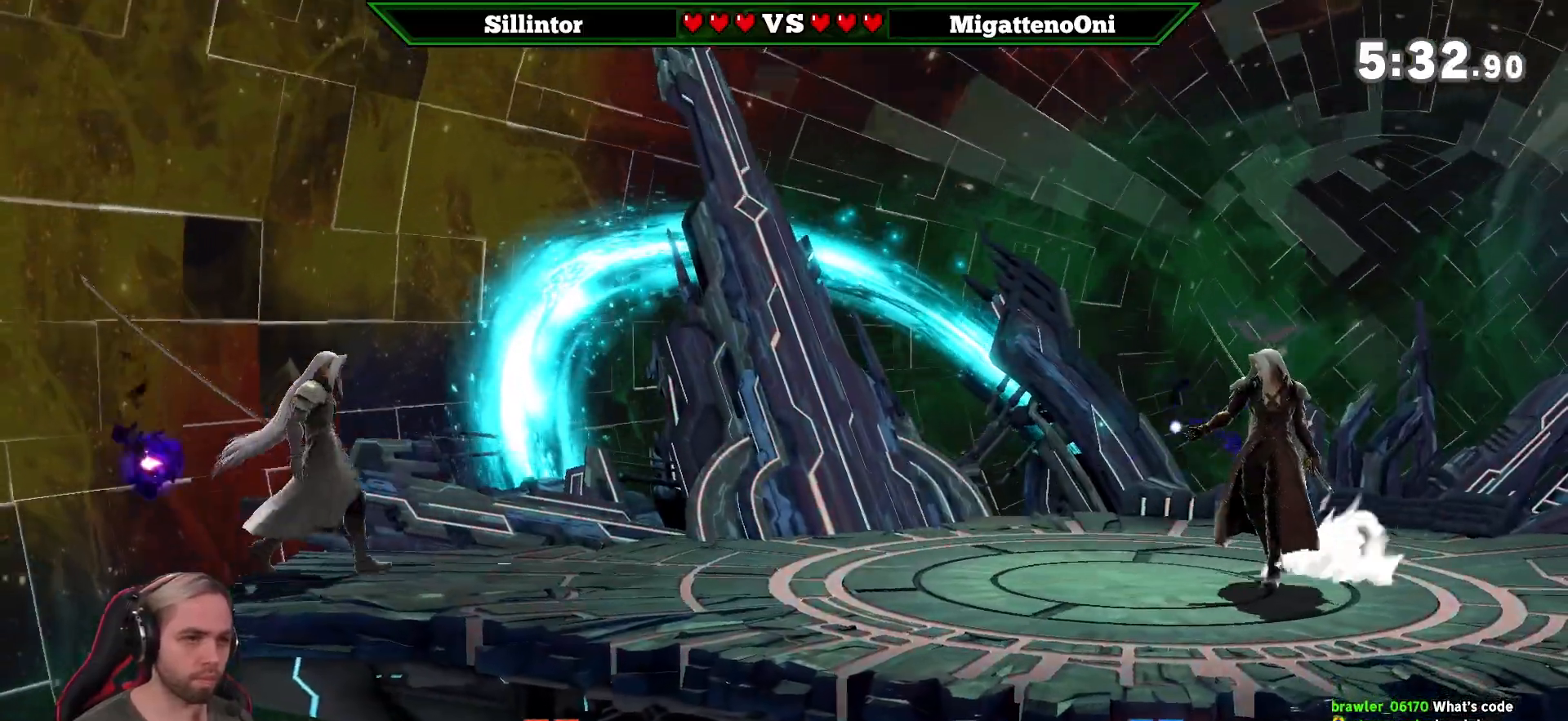
{"buttons": [], "left_stick": "center", "right_stick": "center", "events": [[33, "B", "up"]]}
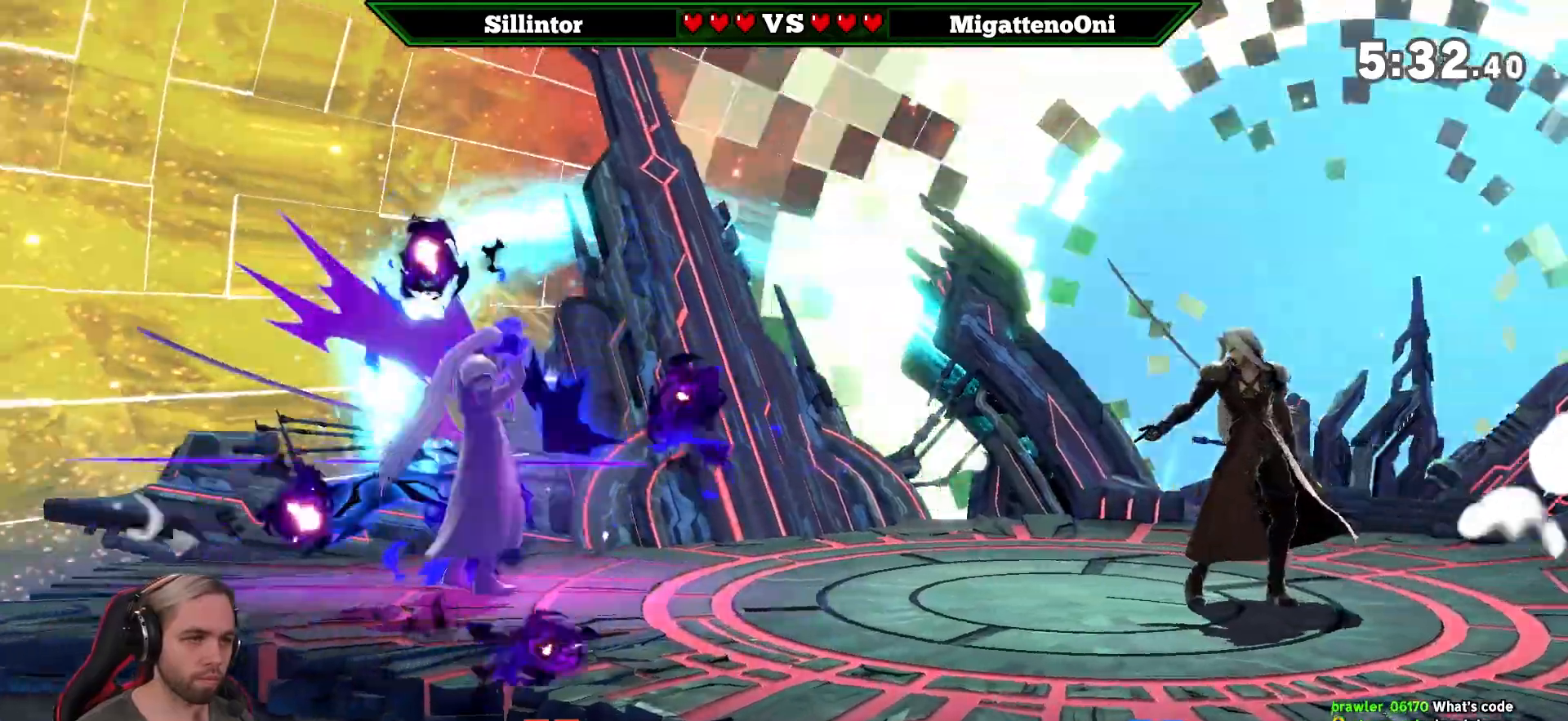
{"buttons": [], "left_stick": "left", "right_stick": "center", "events": [[67, "left_stick", "right"], [233, "left_stick", "center"], [350, "left_stick", "left"]]}
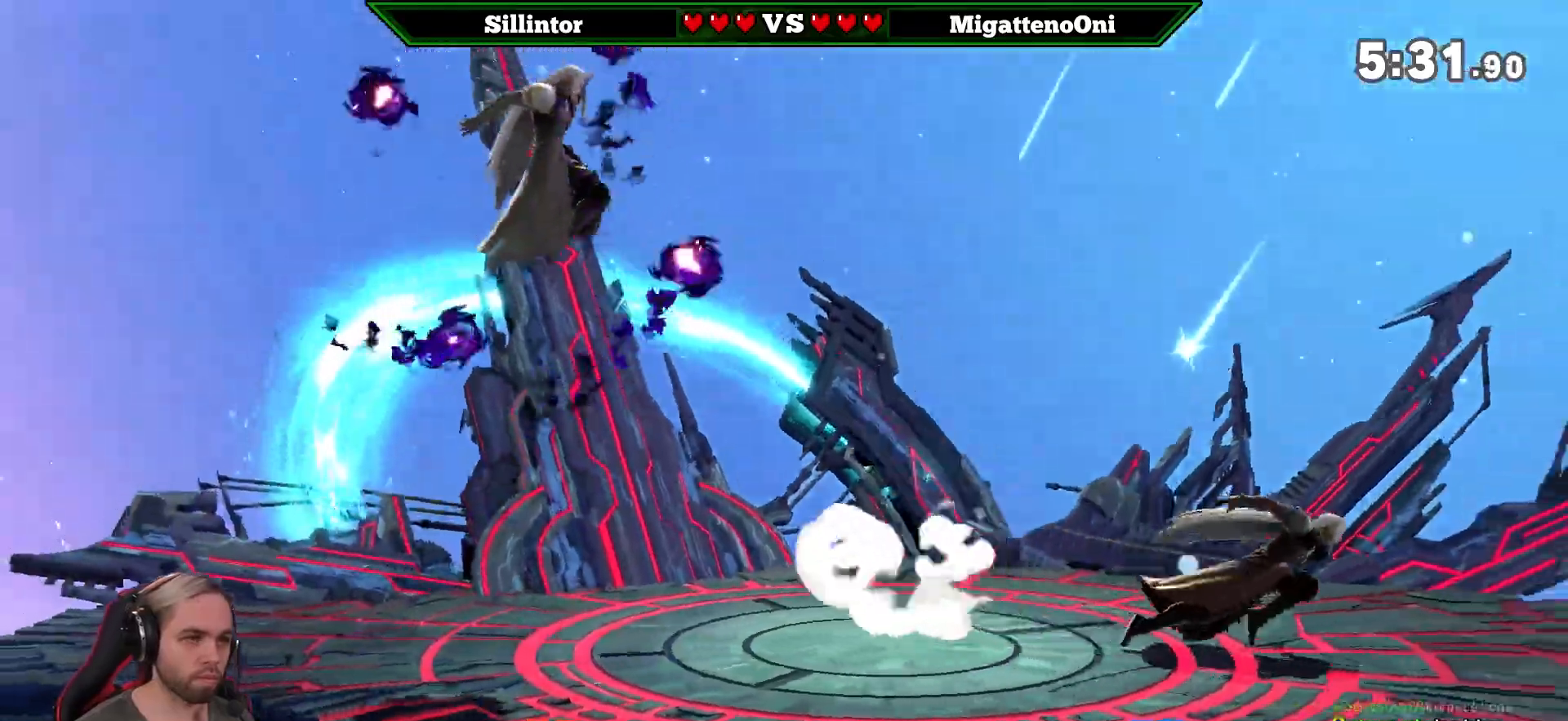
{"buttons": [], "left_stick": "left", "right_stick": "center", "events": [[100, "A", "down"], [200, "A", "up"]]}
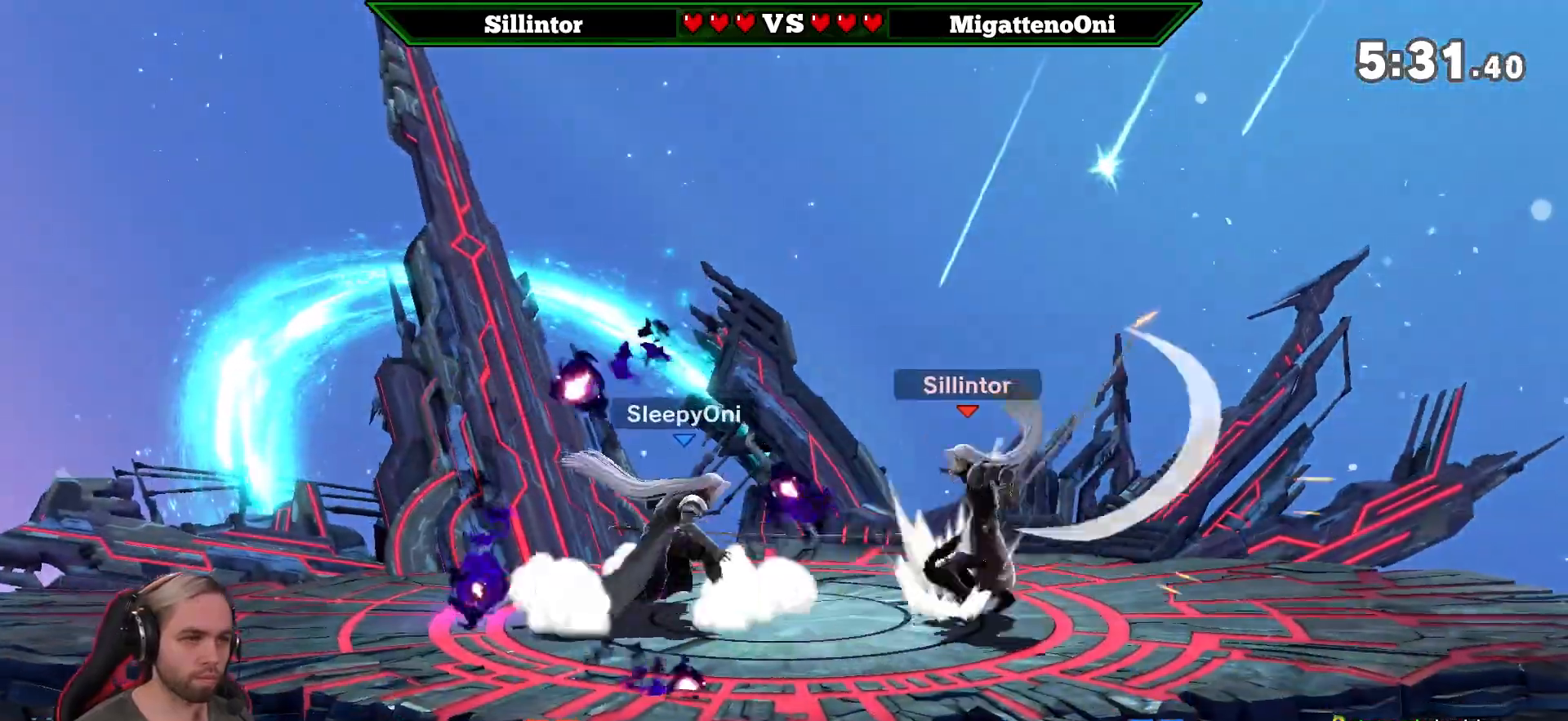
{"buttons": [], "left_stick": "center", "right_stick": "center", "events": [[17, "left_stick", "center"], [133, "L1", "down"], [200, "left_stick", "down-left"], [350, "L1", "up"], [417, "left_stick", "center"]]}
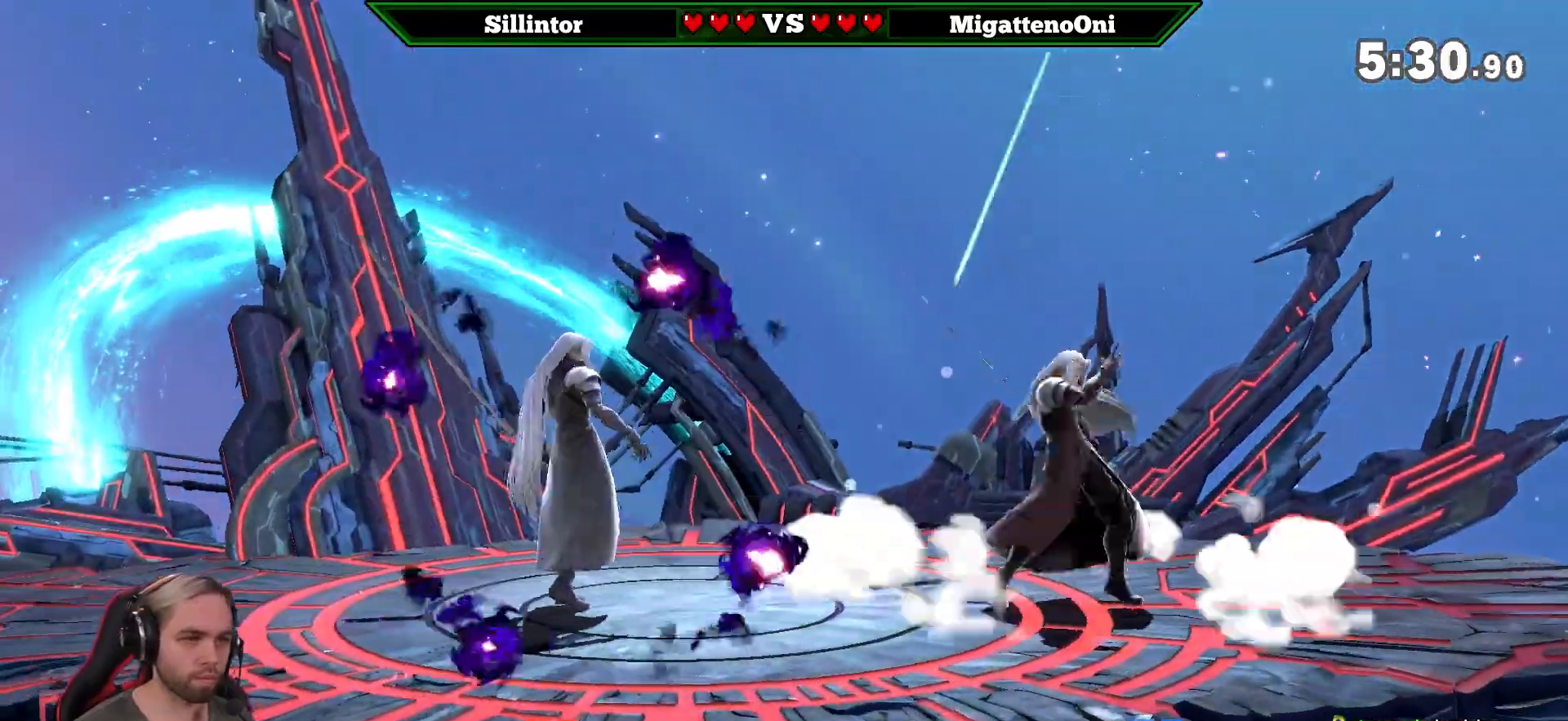
{"buttons": [], "left_stick": "center", "right_stick": "center", "events": [[233, "left_stick", "right"], [383, "left_stick", "center"]]}
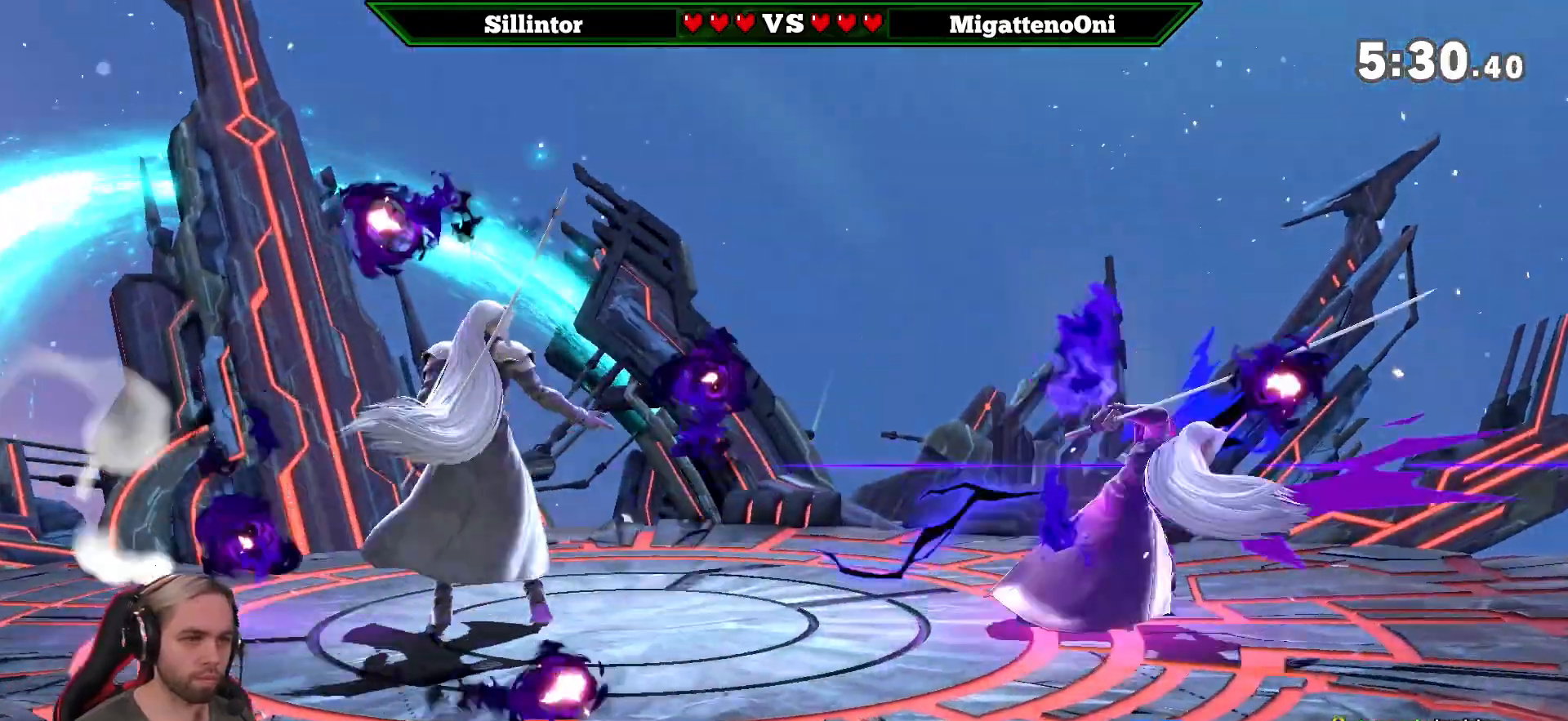
{"buttons": [], "left_stick": "left", "right_stick": "center", "events": [[67, "left_stick", "left"], [283, "A", "down"], [383, "A", "up"]]}
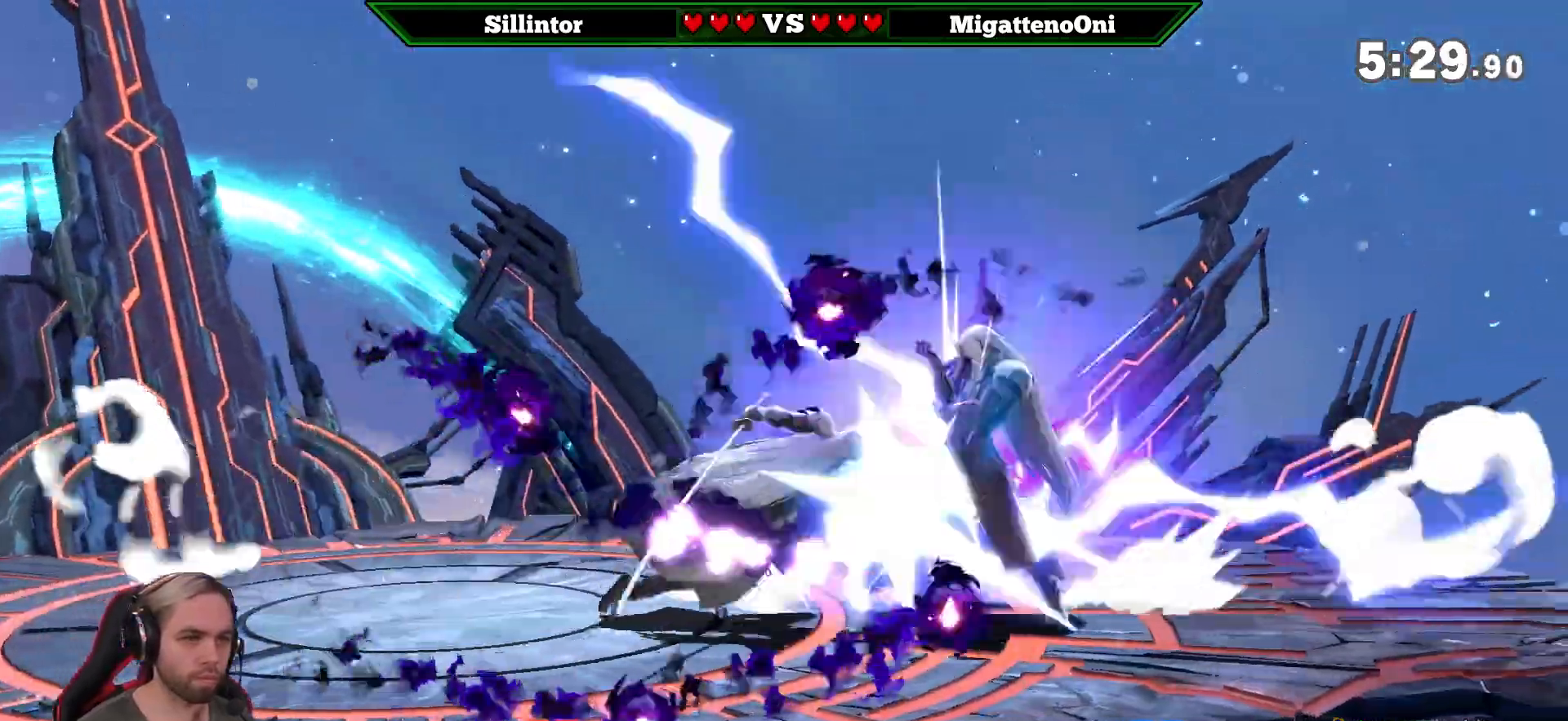
{"buttons": [], "left_stick": "left", "right_stick": "center", "events": [[200, "left_stick", "center"], [417, "left_stick", "left"]]}
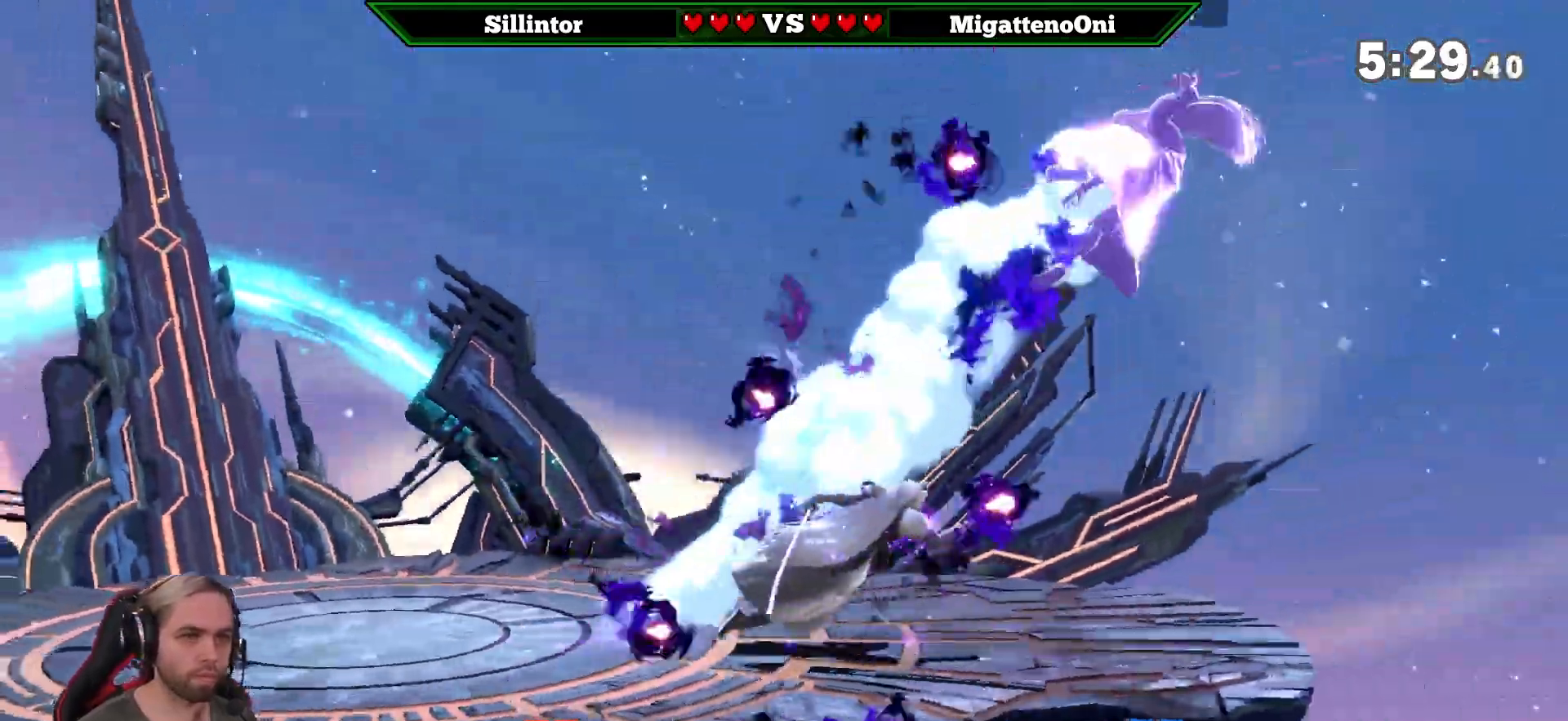
{"buttons": [], "left_stick": "left", "right_stick": "center", "events": [[100, "Y", "down"], [267, "Y", "up"], [317, "Y", "down"], [450, "Y", "up"]]}
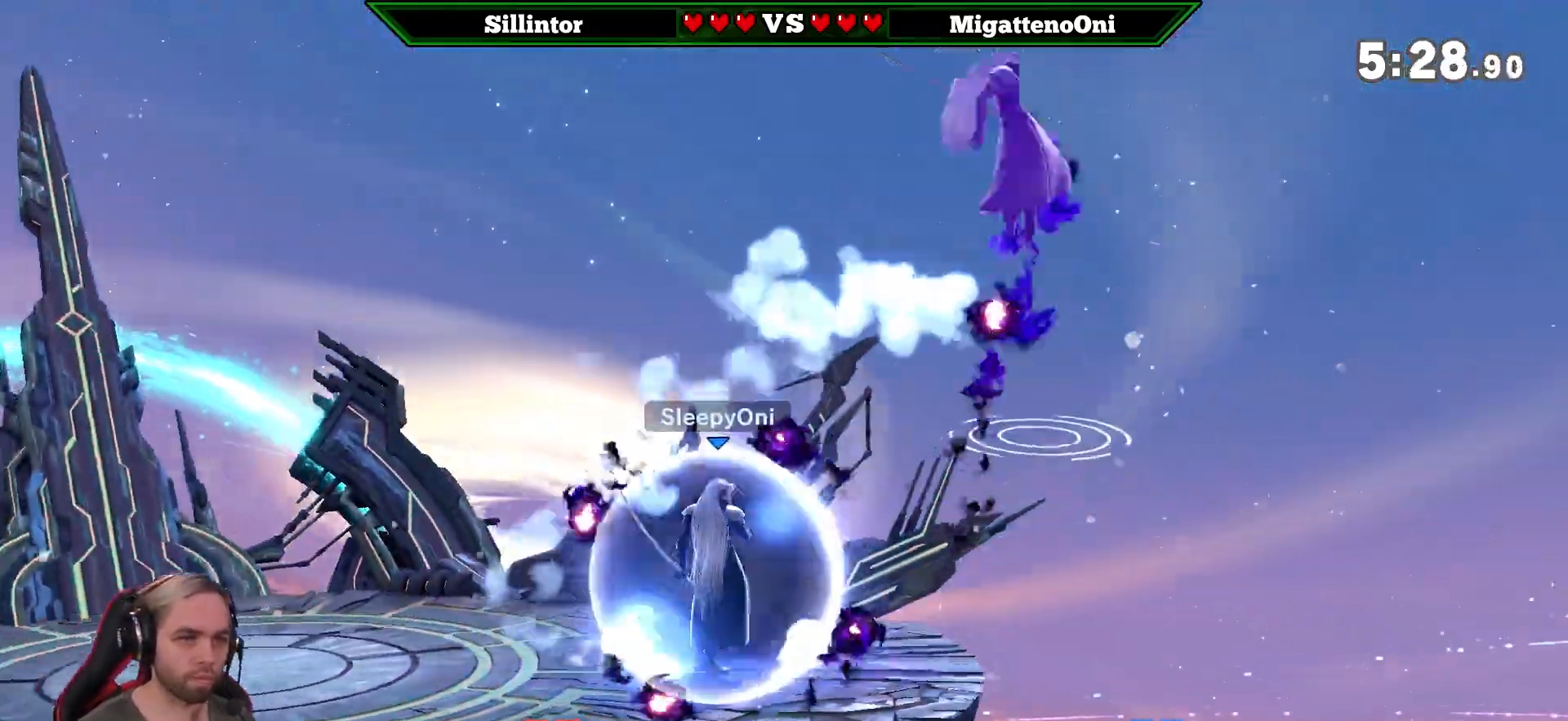
{"buttons": [], "left_stick": "down-left", "right_stick": "center", "events": [[167, "left_stick", "down-left"], [250, "right_stick", "down"], [483, "right_stick", "center"]]}
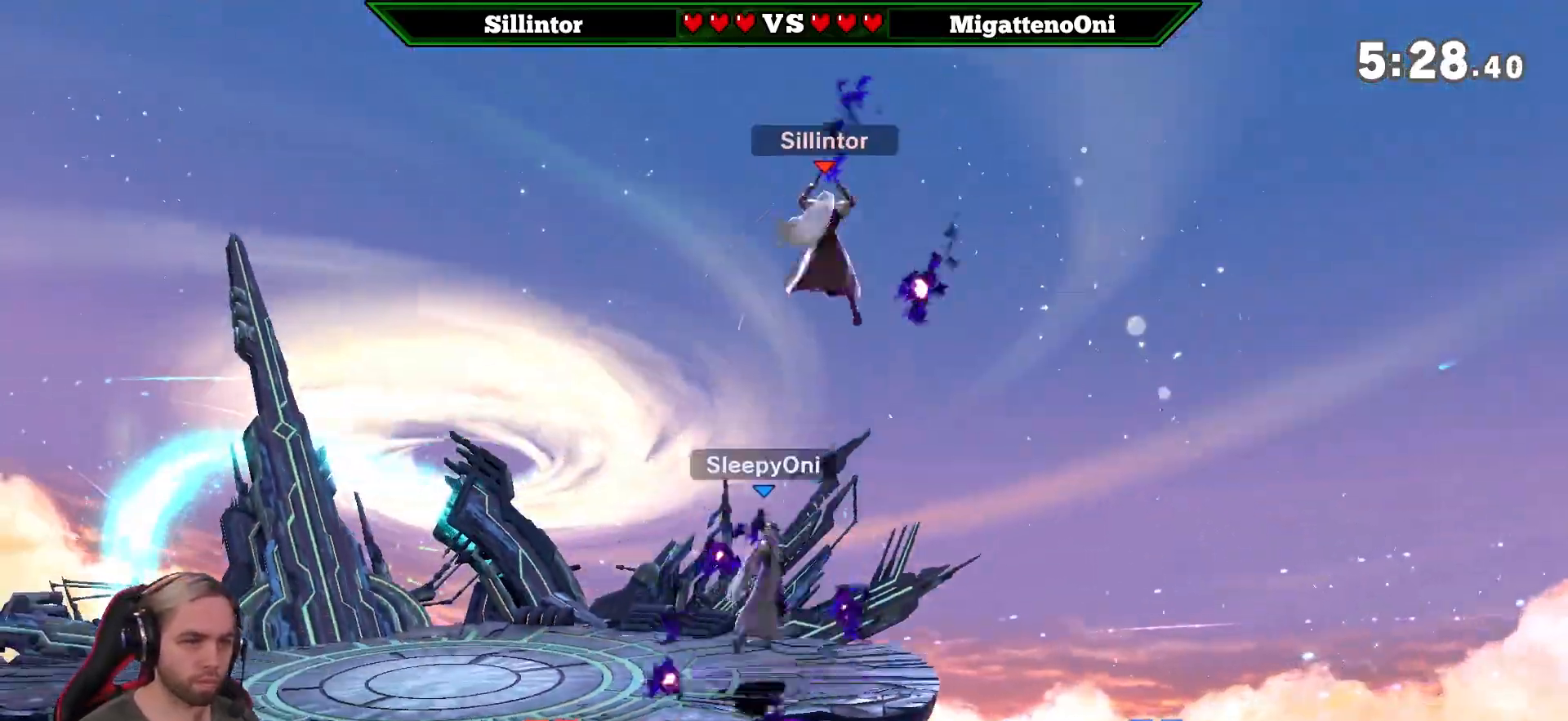
{"buttons": [], "left_stick": "center", "right_stick": "center", "events": [[200, "left_stick", "left"], [350, "left_stick", "center"]]}
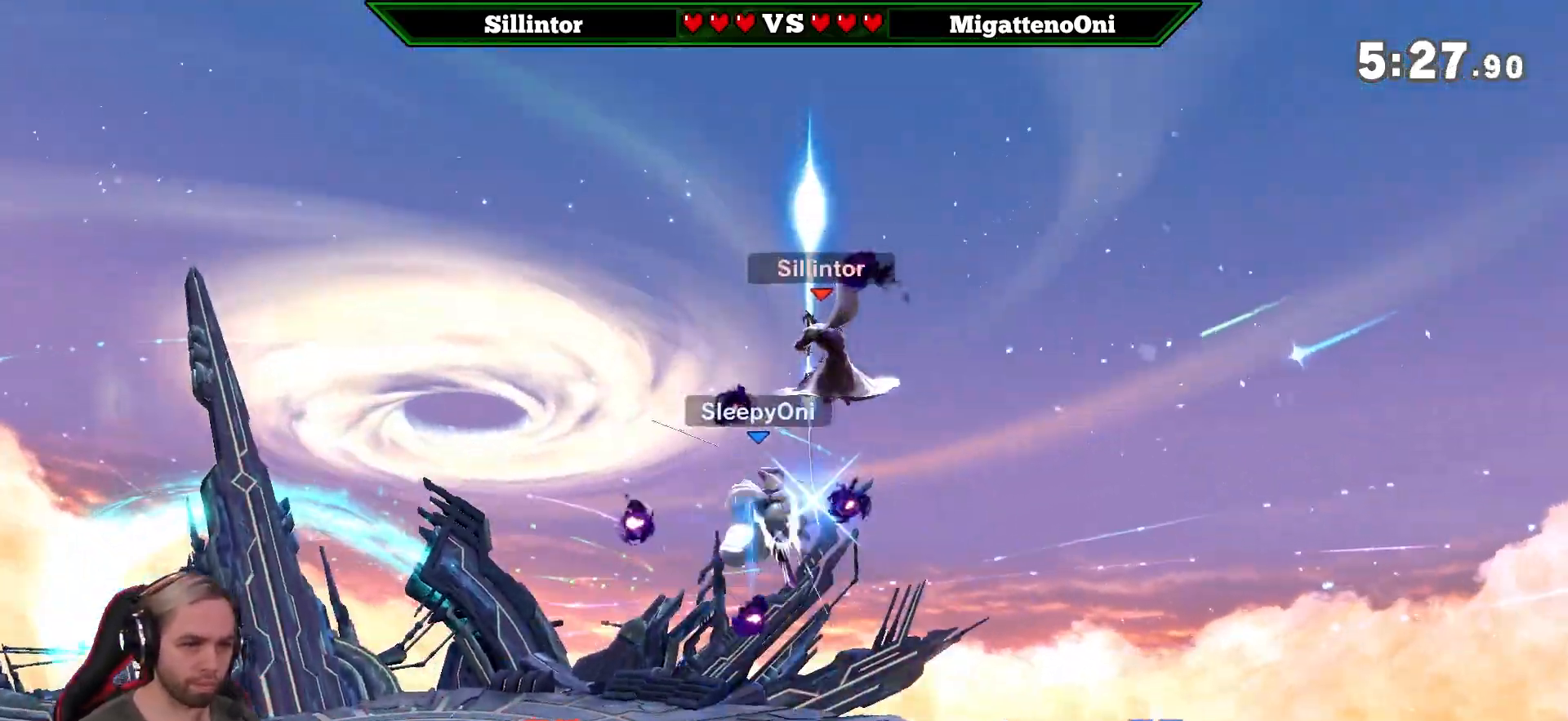
{"buttons": [], "left_stick": "center", "right_stick": "center", "events": []}
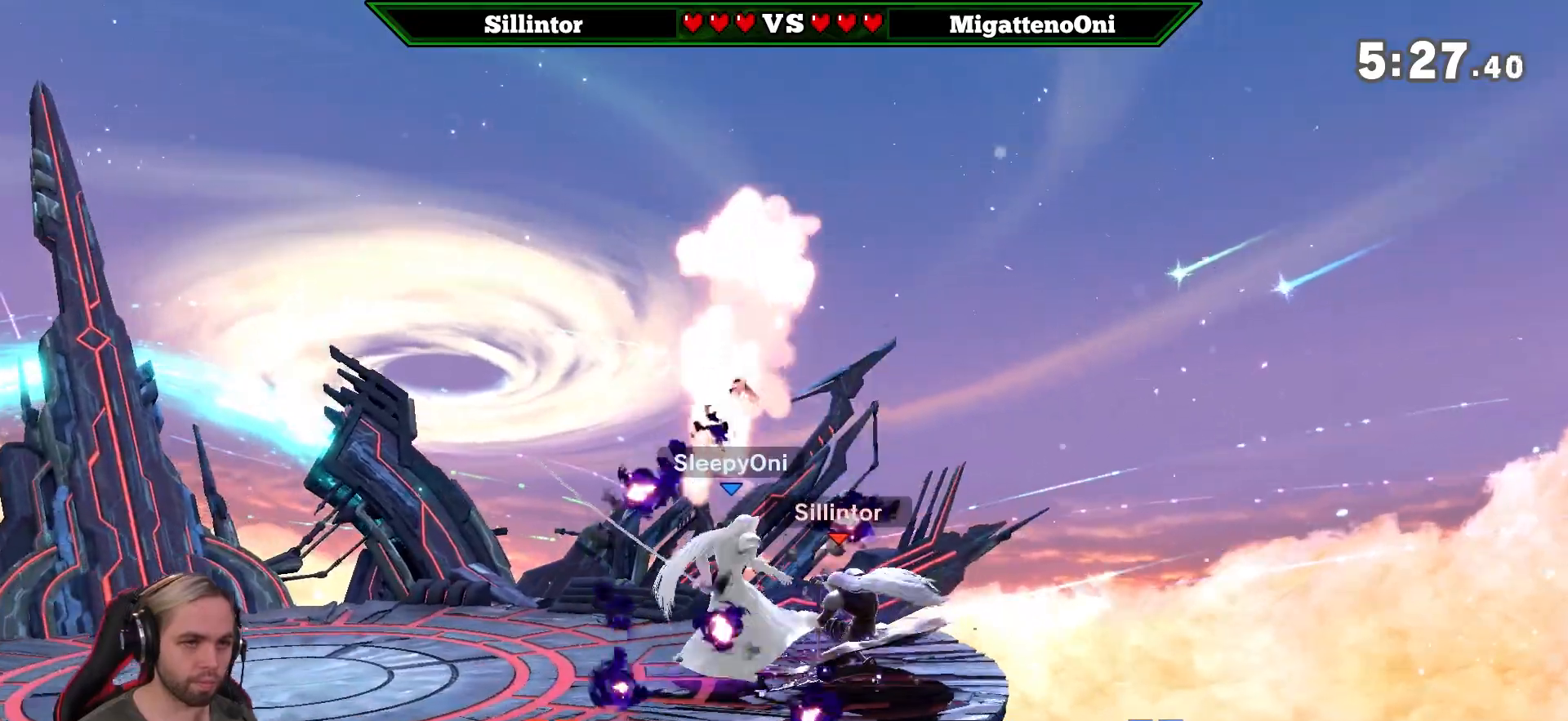
{"buttons": ["Y"], "left_stick": "left", "right_stick": "center", "events": [[350, "Y", "down"], [450, "left_stick", "left"]]}
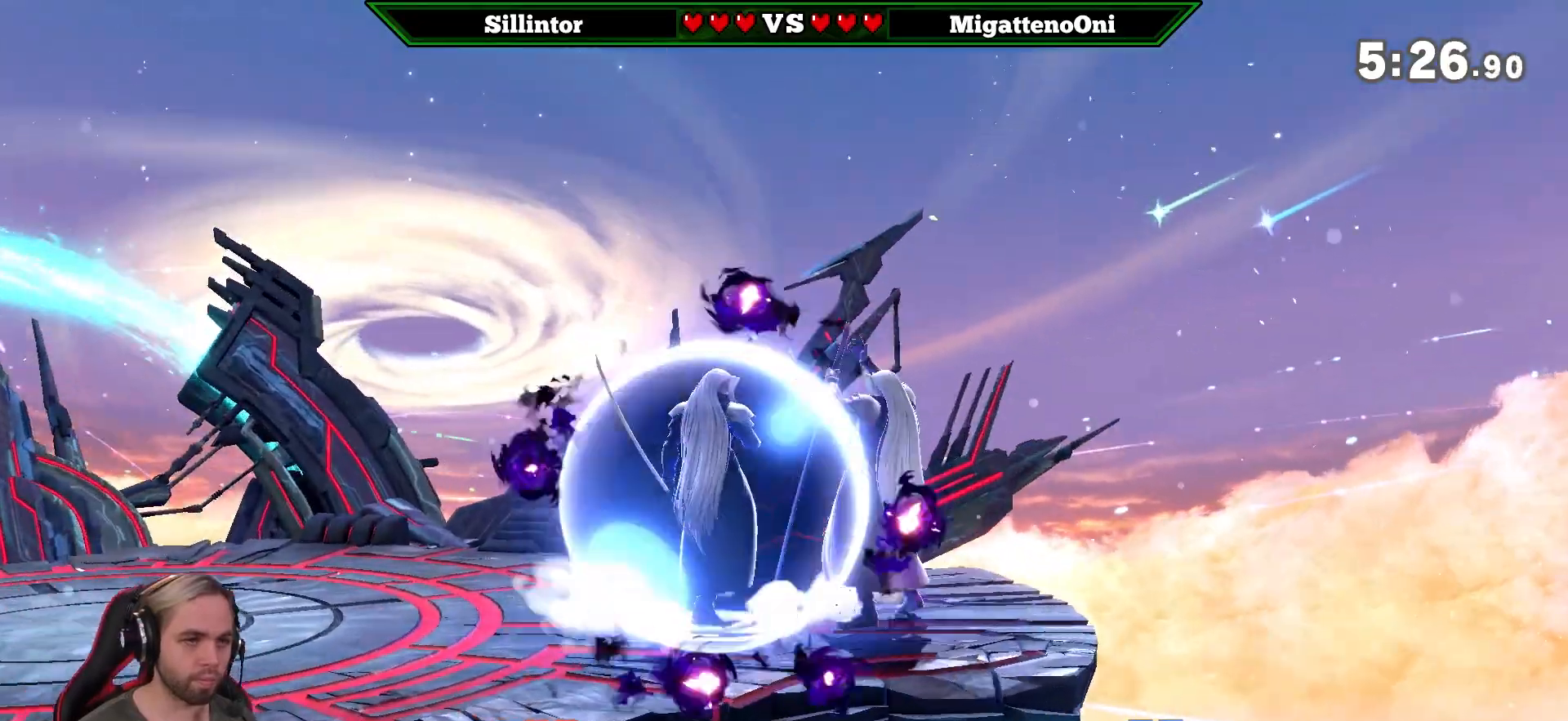
{"buttons": [], "left_stick": "down", "right_stick": "right", "events": [[67, "Y", "up"], [250, "right_stick", "right"], [350, "left_stick", "down"]]}
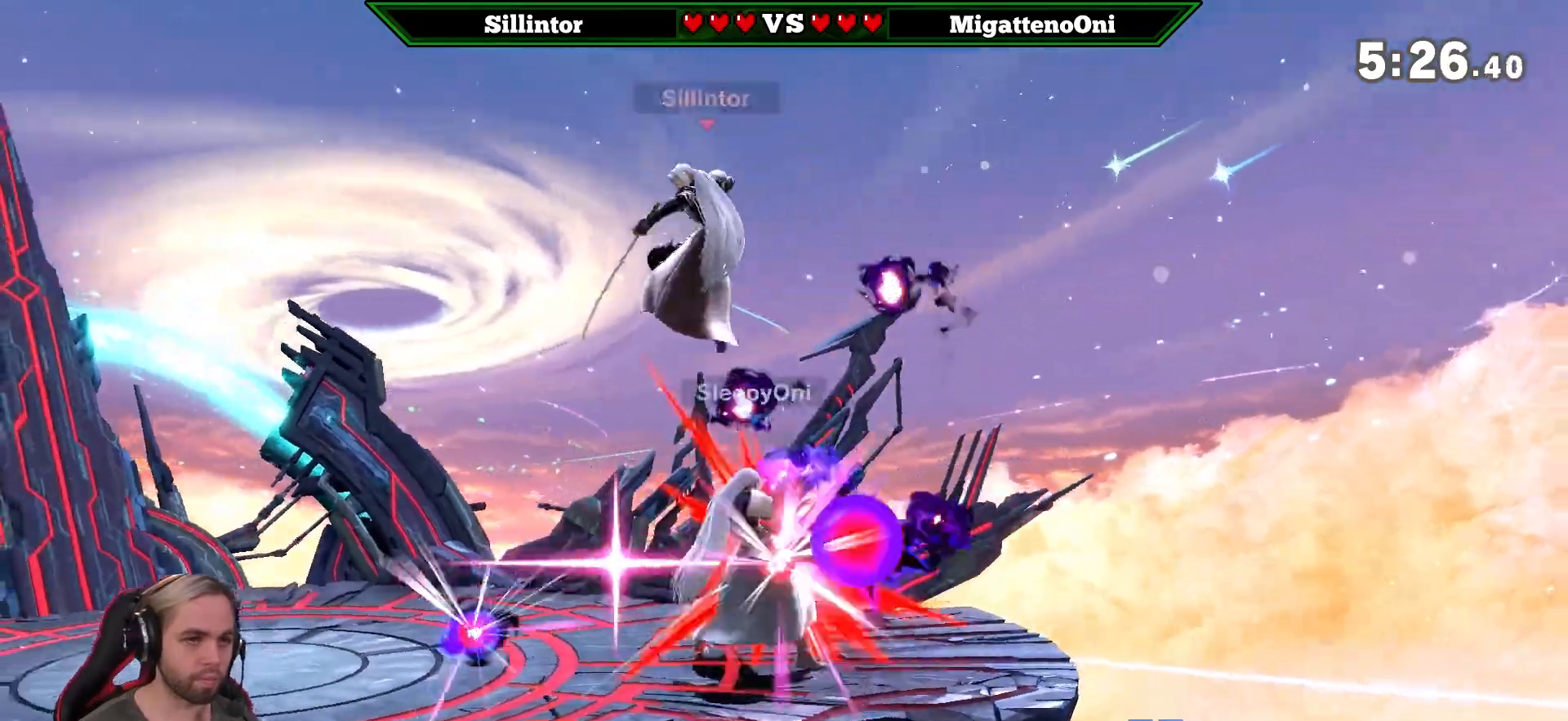
{"buttons": [], "left_stick": "right", "right_stick": "center", "events": [[17, "left_stick", "center"], [17, "right_stick", "center"], [317, "left_stick", "right"]]}
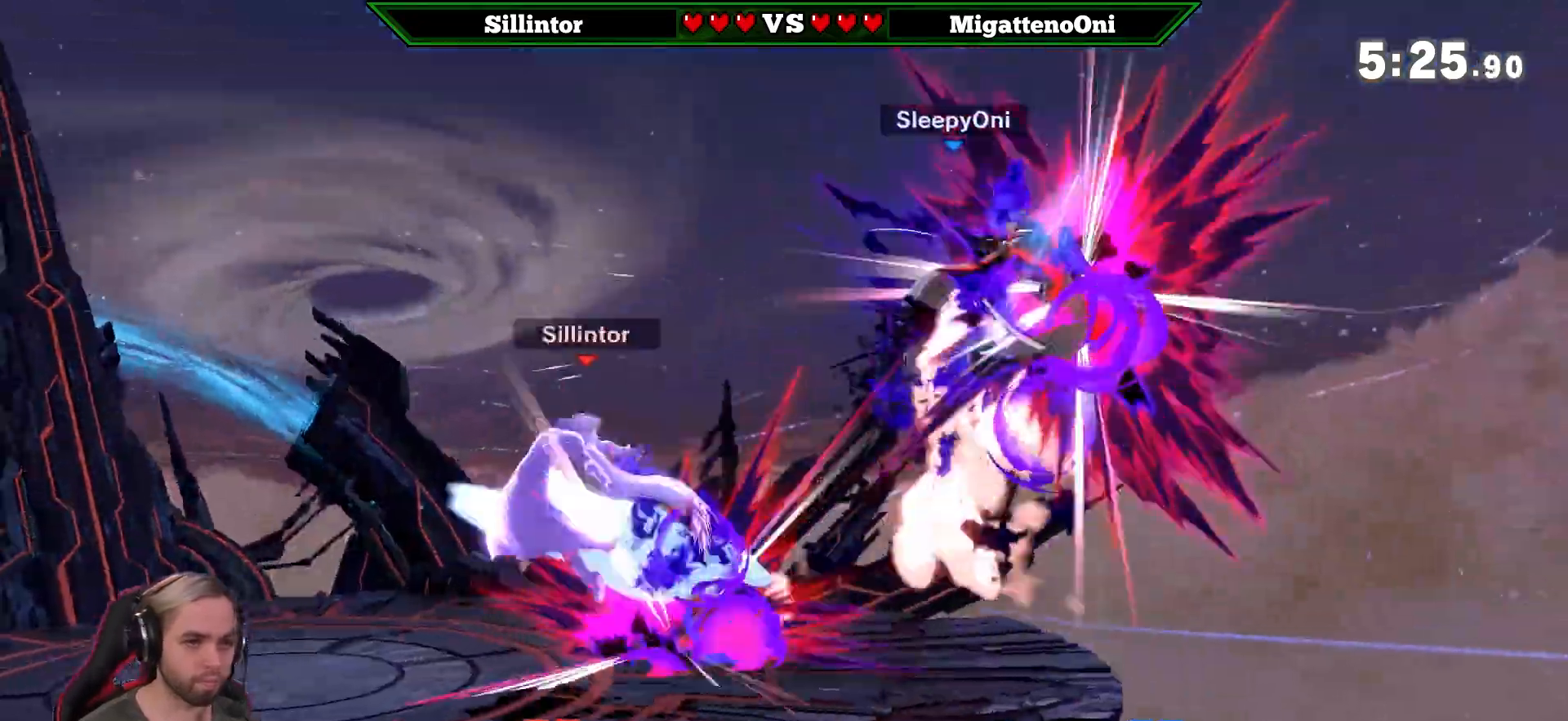
{"buttons": ["Y"], "left_stick": "center", "right_stick": "center", "events": [[483, "Y", "down"], [483, "left_stick", "center"]]}
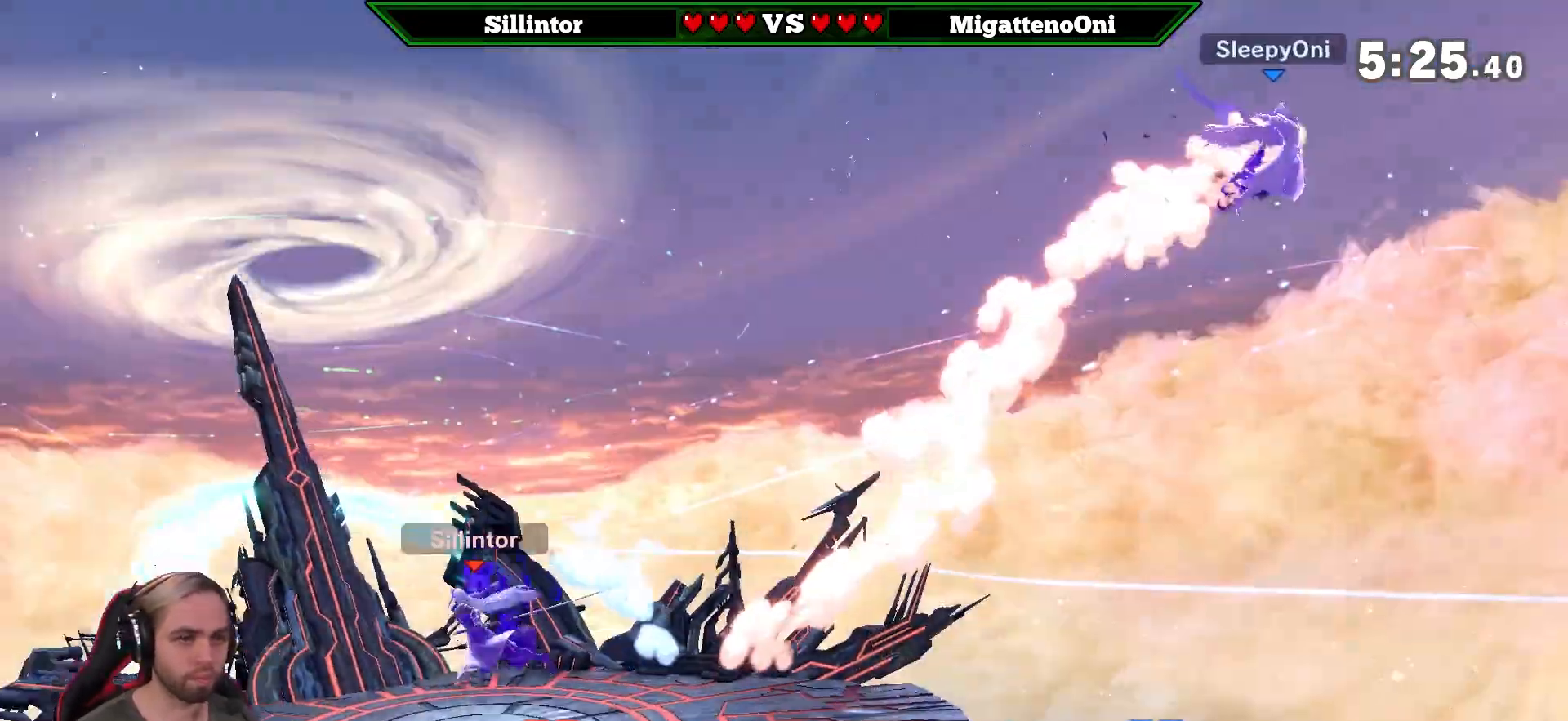
{"buttons": [], "left_stick": "right", "right_stick": "center", "events": [[100, "Y", "up"], [133, "left_stick", "right"]]}
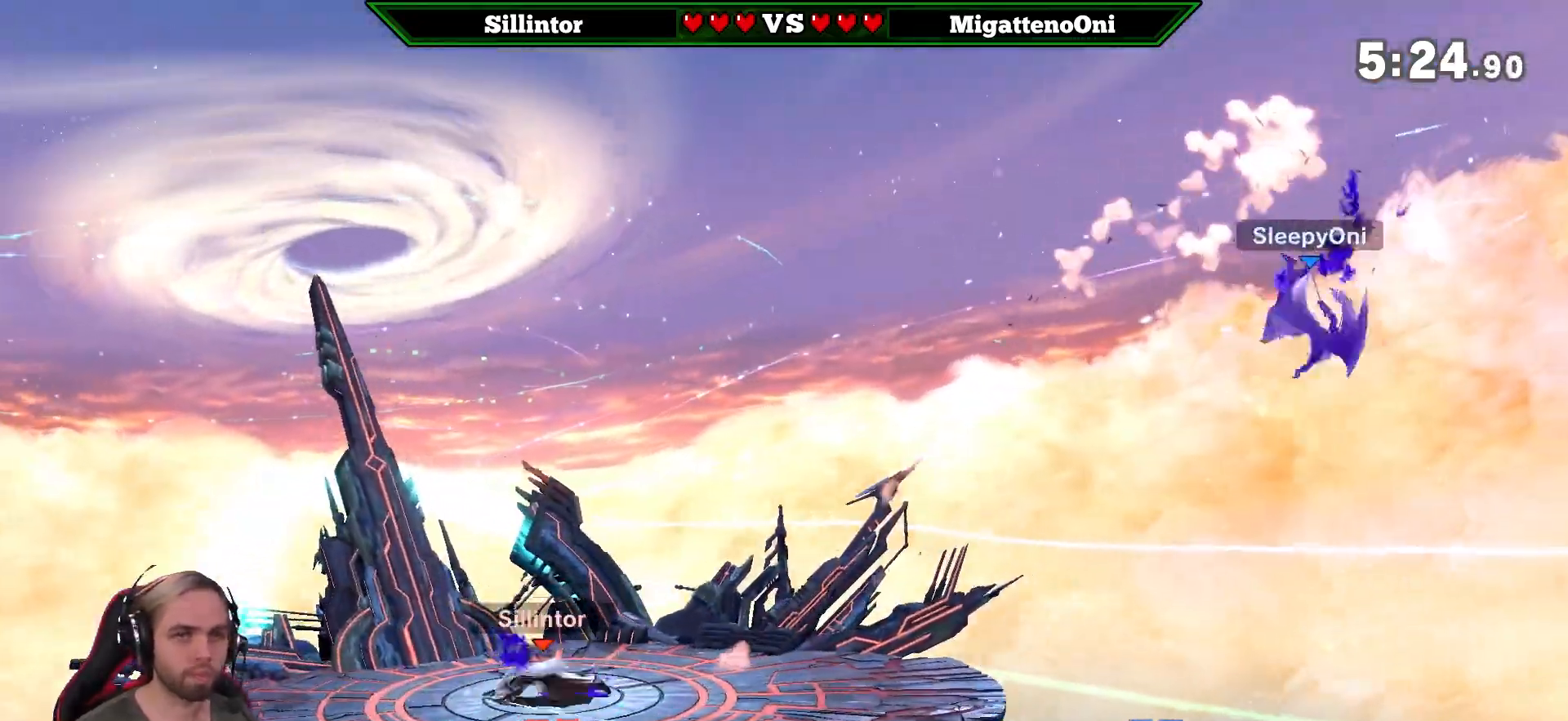
{"buttons": ["Y"], "left_stick": "center", "right_stick": "center", "events": [[167, "left_stick", "center"], [383, "Y", "down"]]}
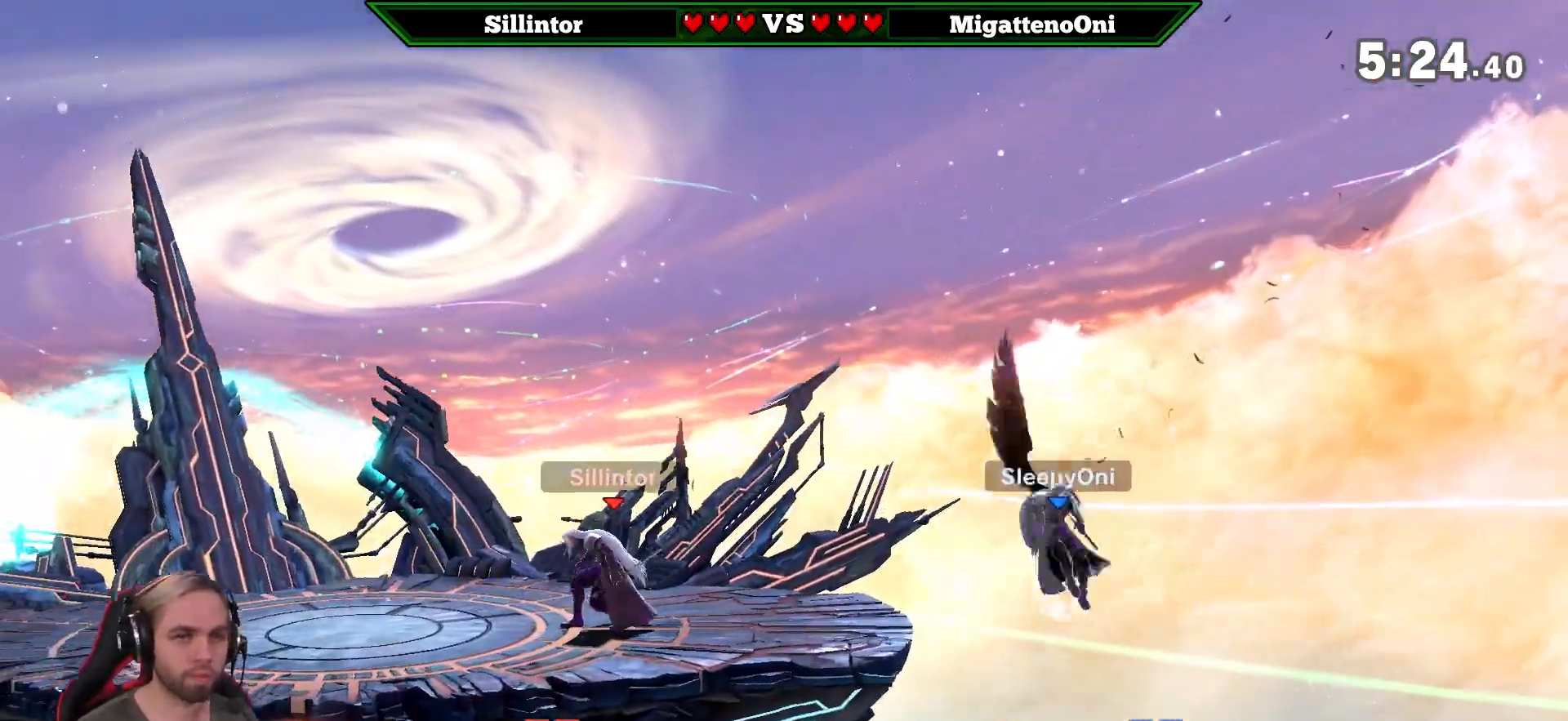
{"buttons": [], "left_stick": "down", "right_stick": "center", "events": [[100, "Y", "up"], [167, "left_stick", "right"], [200, "right_stick", "right"], [300, "right_stick", "center"], [317, "left_stick", "center"], [383, "left_stick", "down"]]}
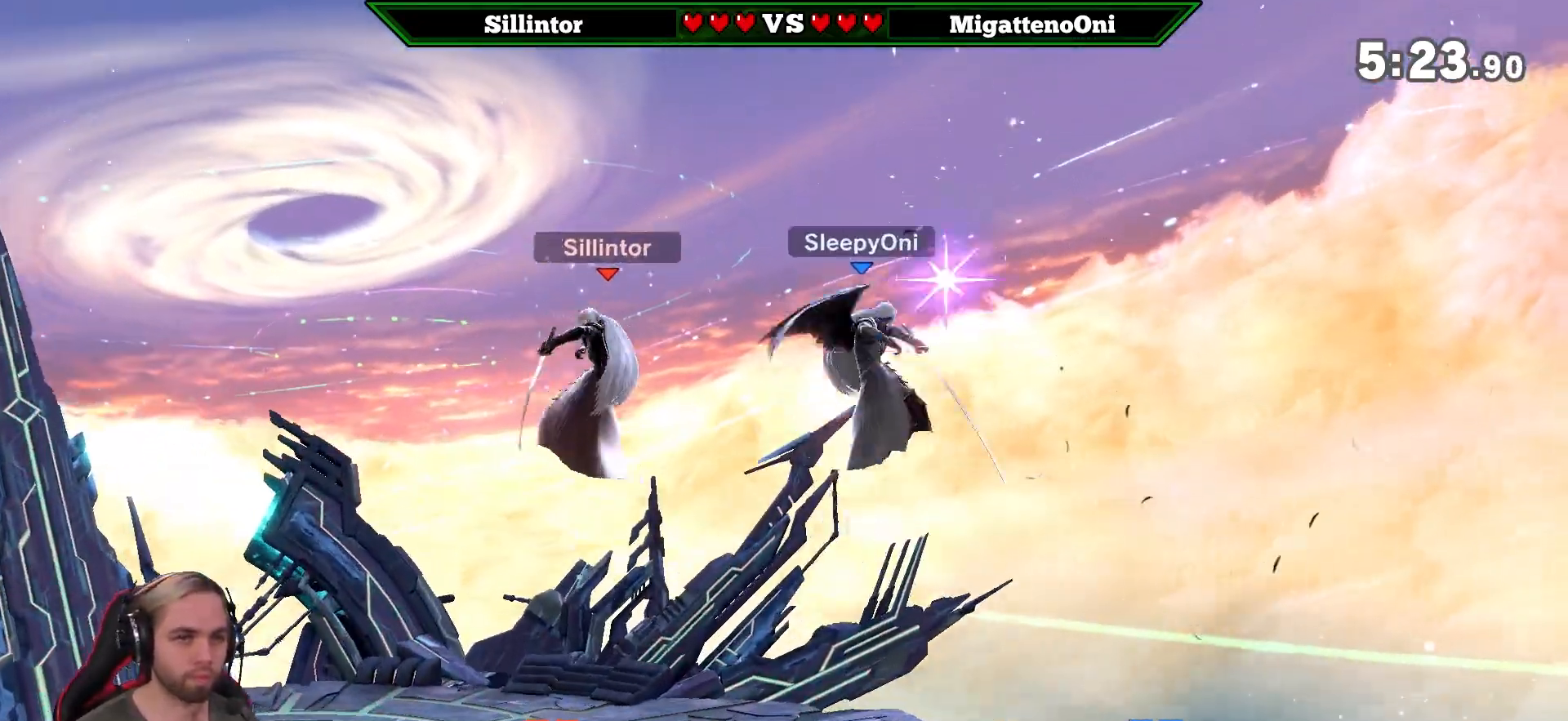
{"buttons": [], "left_stick": "center", "right_stick": "center", "events": [[67, "left_stick", "center"]]}
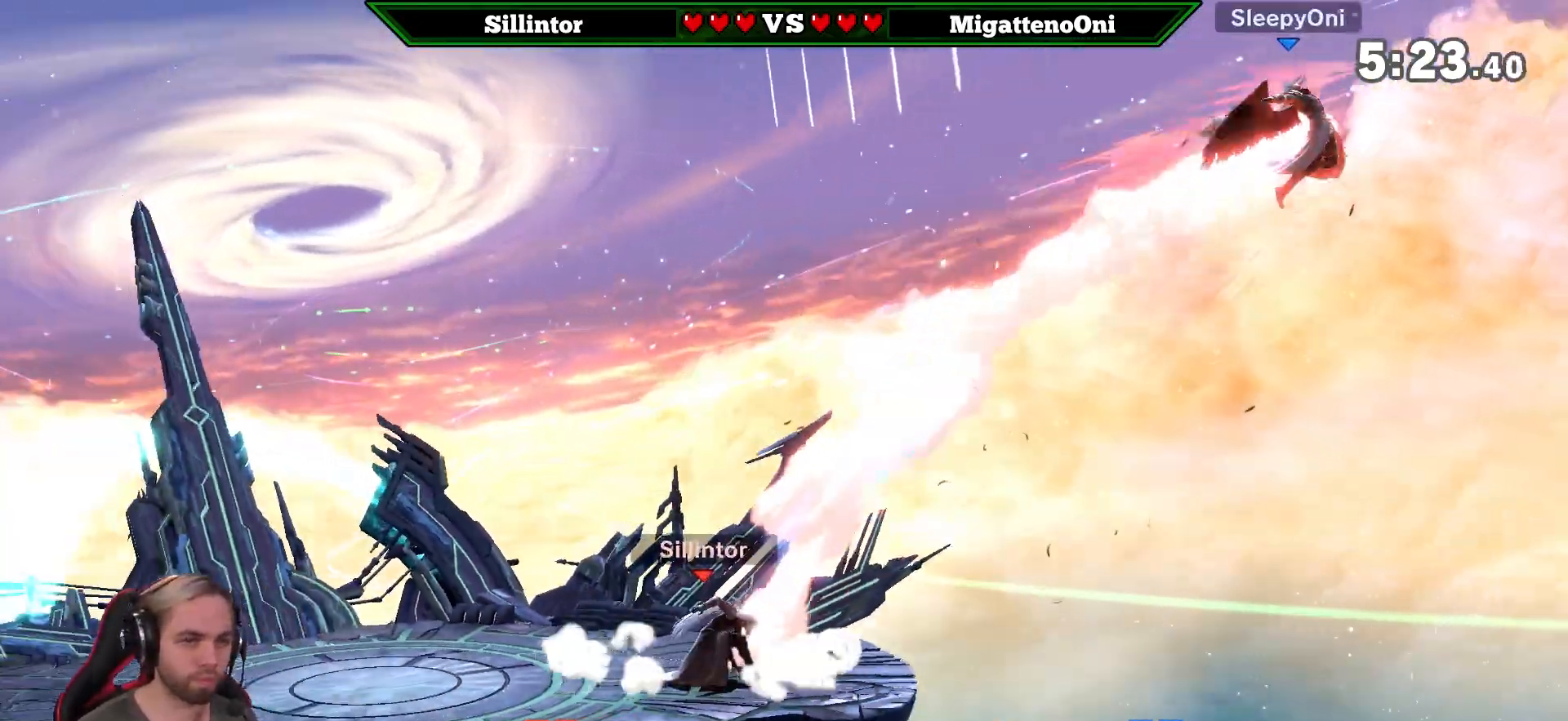
{"buttons": ["B"], "left_stick": "down-right", "right_stick": "center", "events": [[267, "B", "down"], [317, "left_stick", "right"], [500, "left_stick", "down-right"]]}
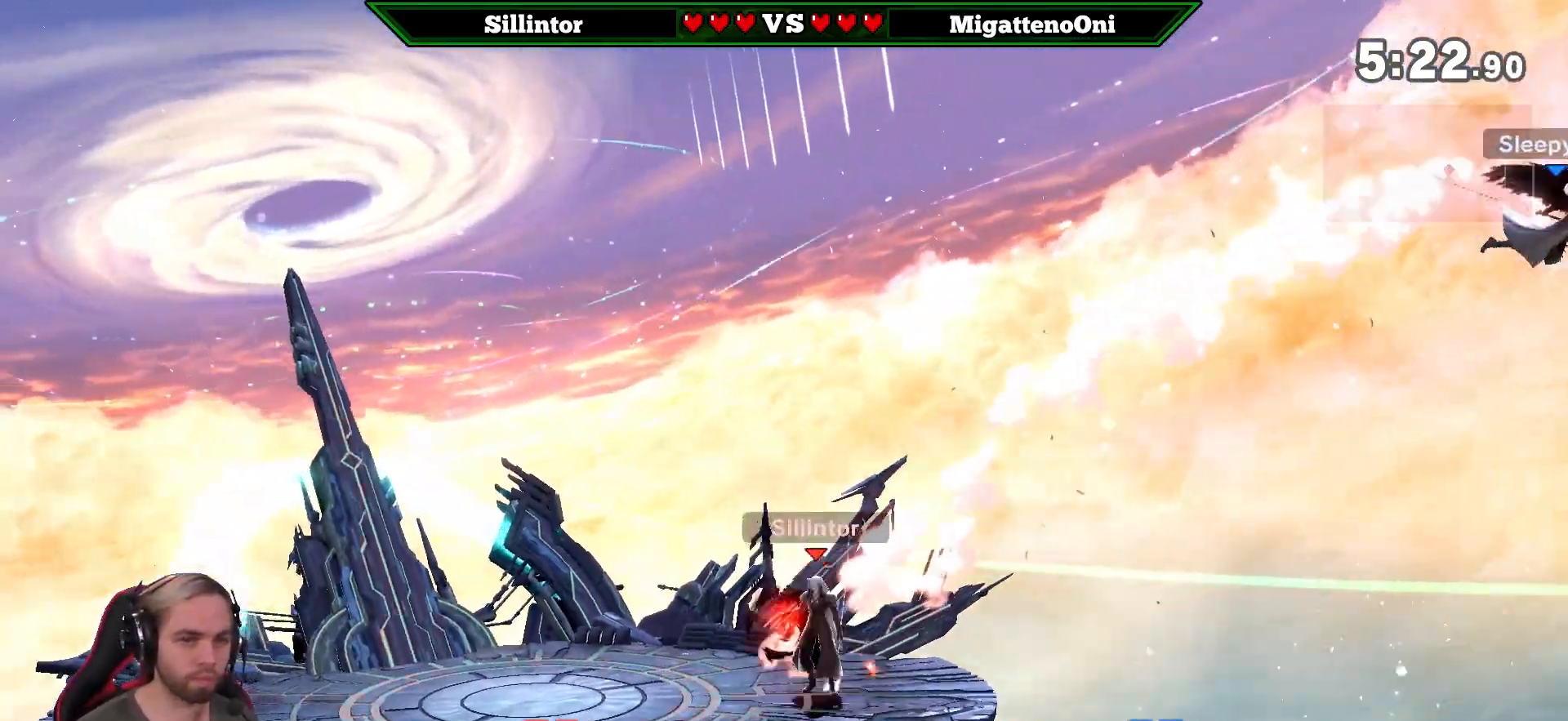
{"buttons": ["B"], "left_stick": "center", "right_stick": "center", "events": [[100, "left_stick", "center"]]}
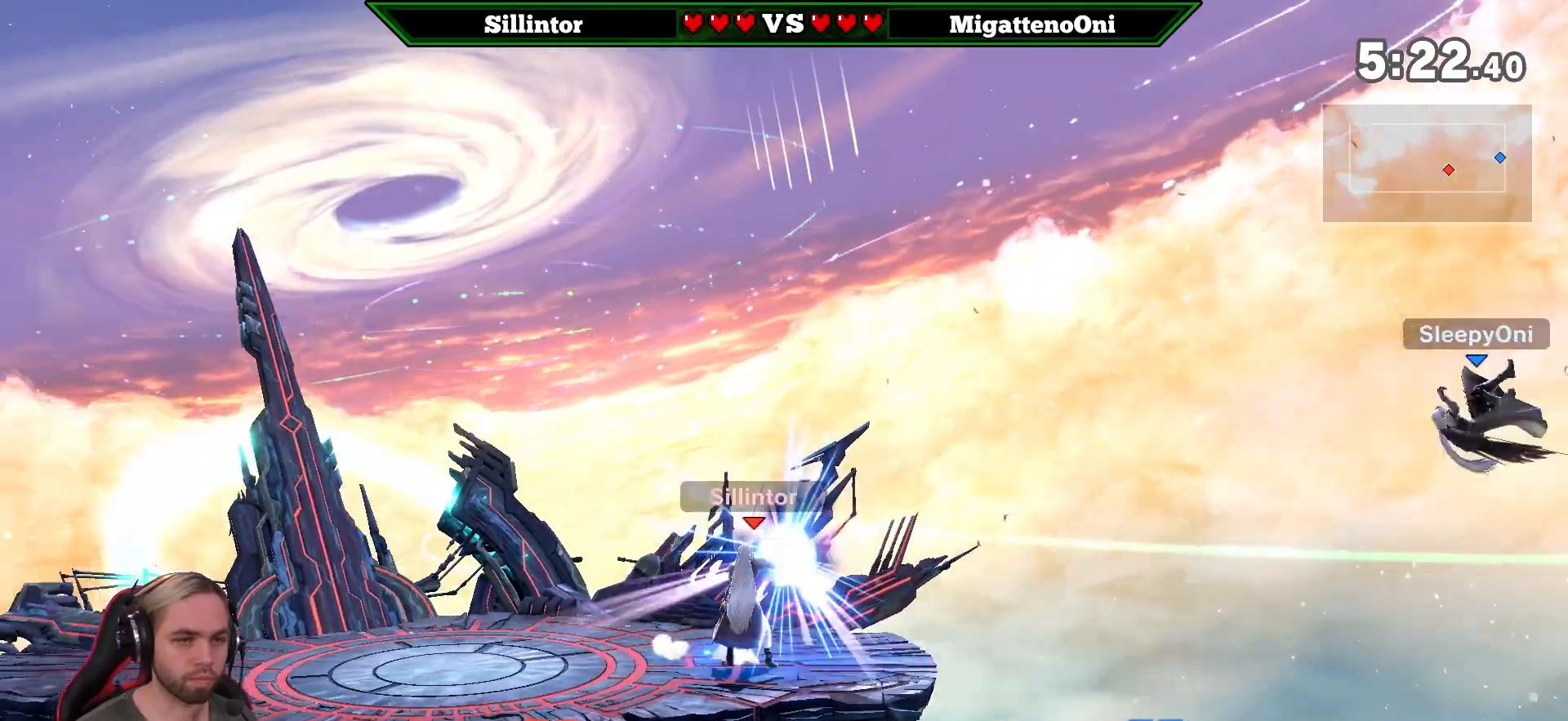
{"buttons": ["B"], "left_stick": "center", "right_stick": "center", "events": []}